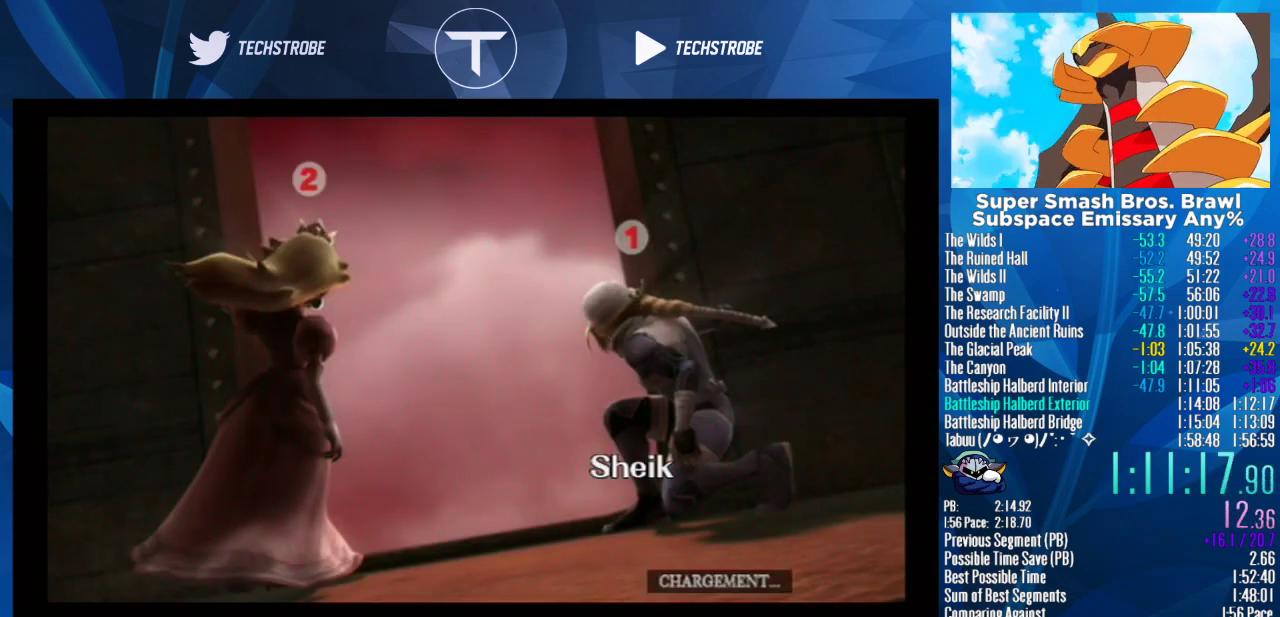
Gameplay with a controller (Nintendo layout); each line is a JSON object with the inputs held at the frame after it. "events" lists button and stick changes between this image and that frame as [ms after this image, input, new state], when the widget could be followed in between. Not read: L3 R3.
{"buttons": [], "left_stick": "center", "right_stick": "center", "events": []}
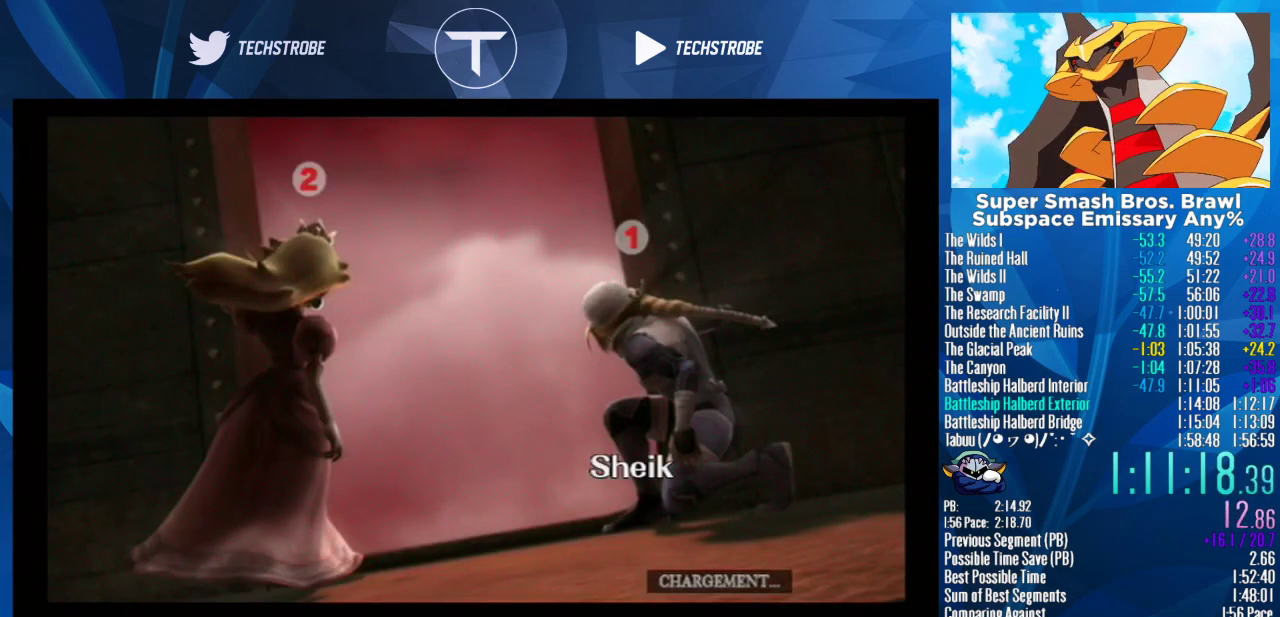
{"buttons": [], "left_stick": "right", "right_stick": "center", "events": [[167, "left_stick", "right"]]}
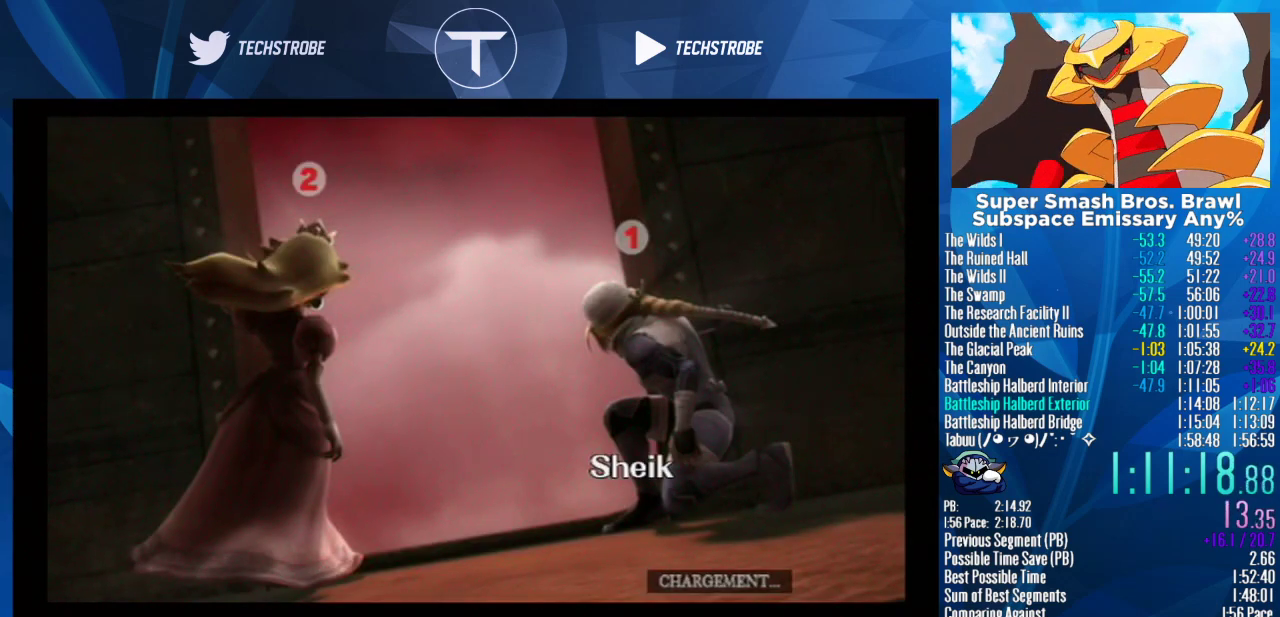
{"buttons": [], "left_stick": "right", "right_stick": "center", "events": [[100, "left_stick", "center"], [233, "left_stick", "right"]]}
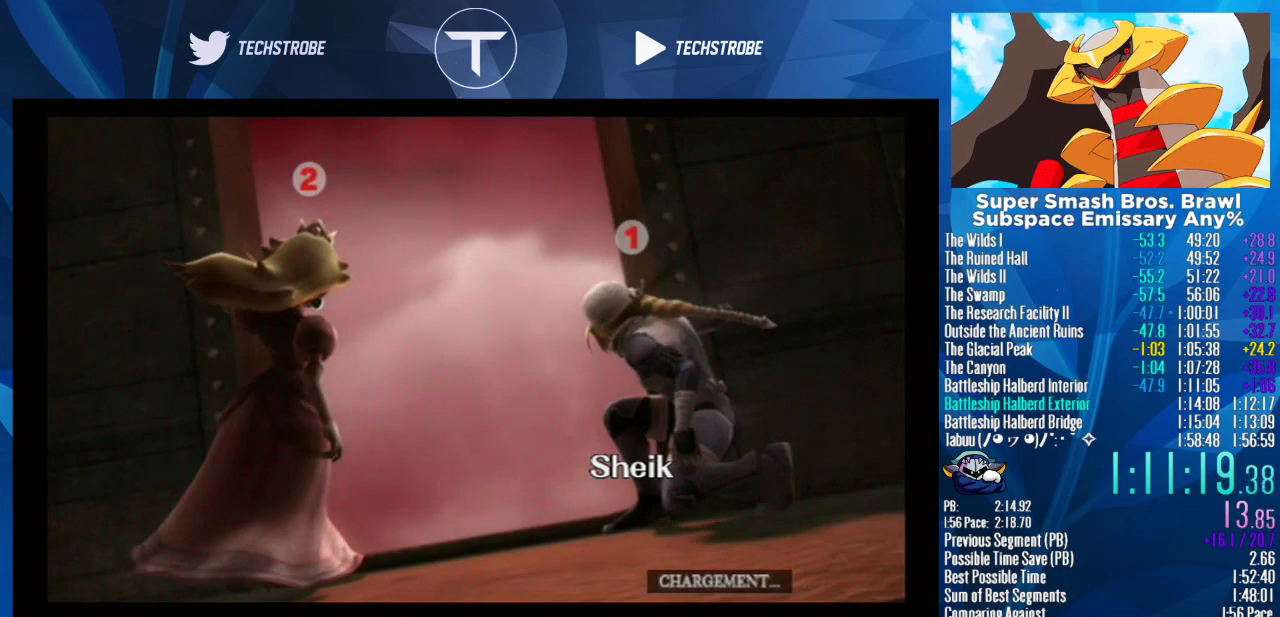
{"buttons": [], "left_stick": "right", "right_stick": "center", "events": []}
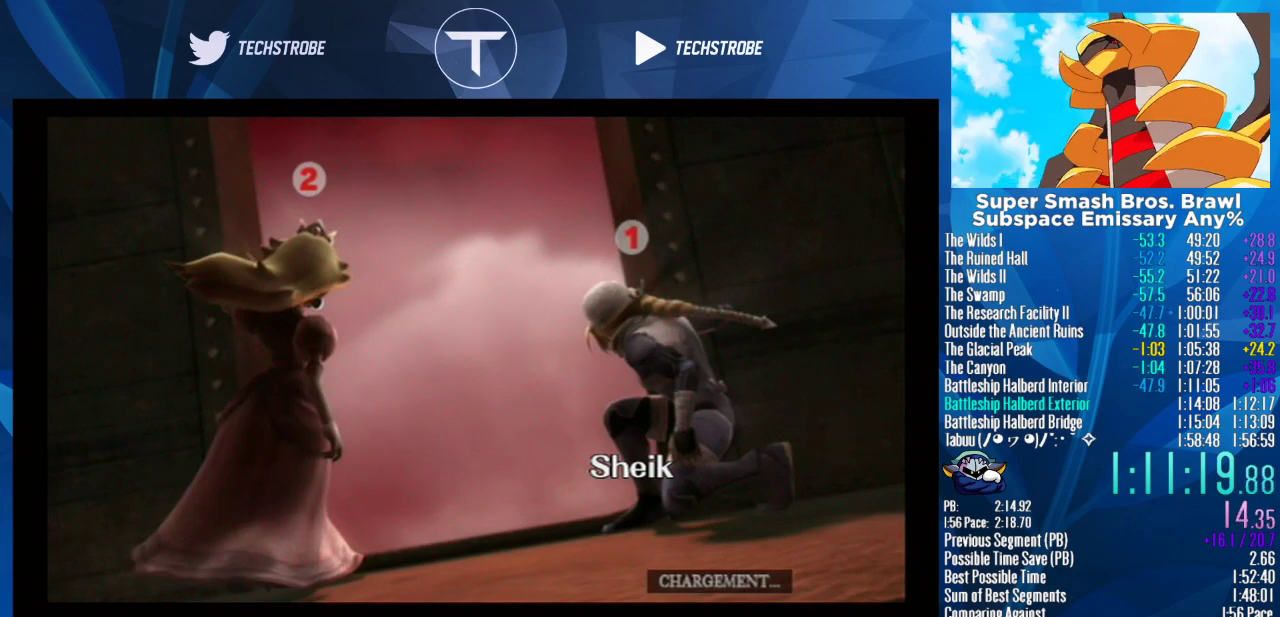
{"buttons": [], "left_stick": "right", "right_stick": "center", "events": []}
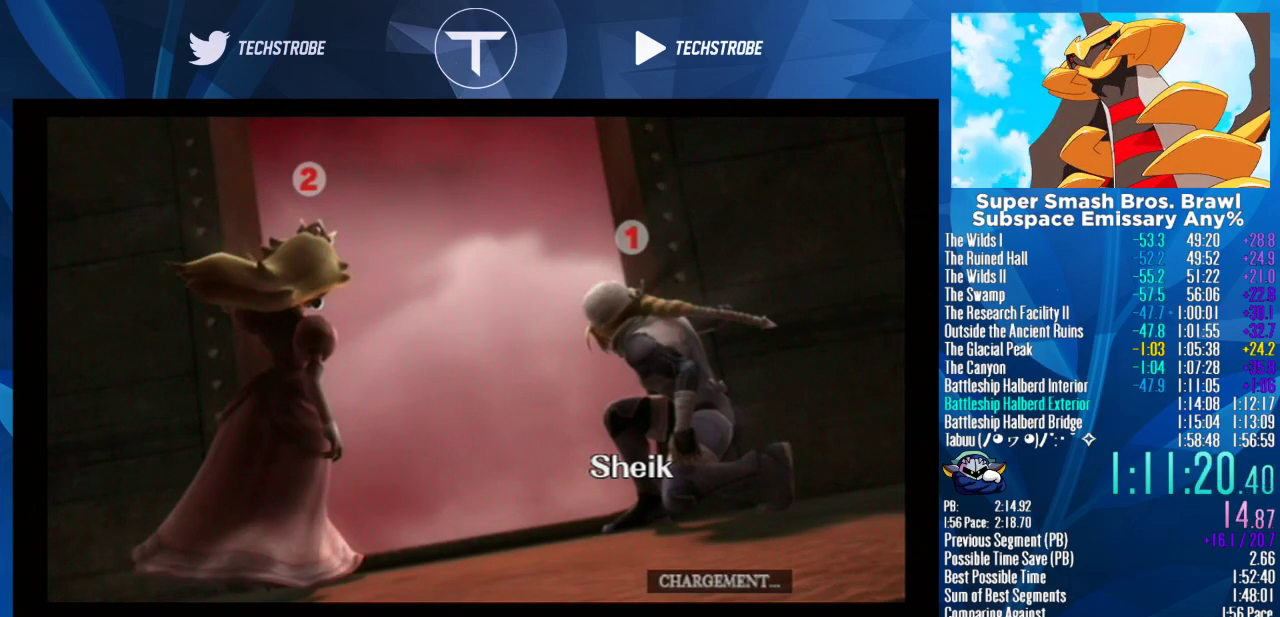
{"buttons": [], "left_stick": "right", "right_stick": "center", "events": []}
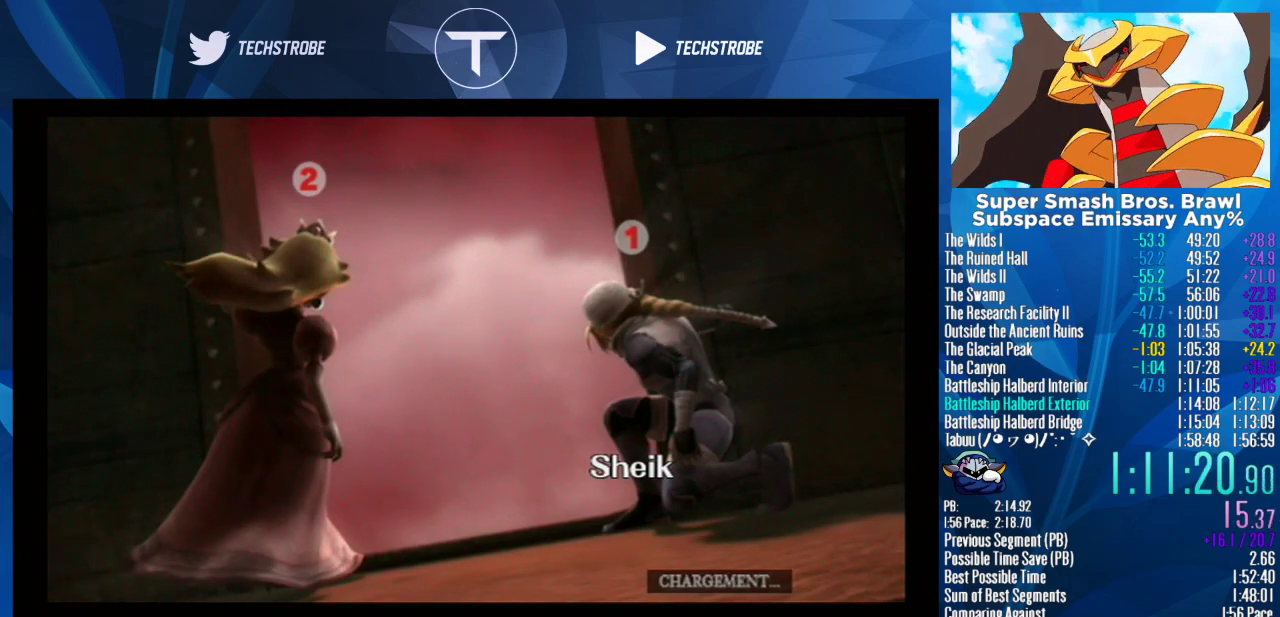
{"buttons": [], "left_stick": "right", "right_stick": "center", "events": []}
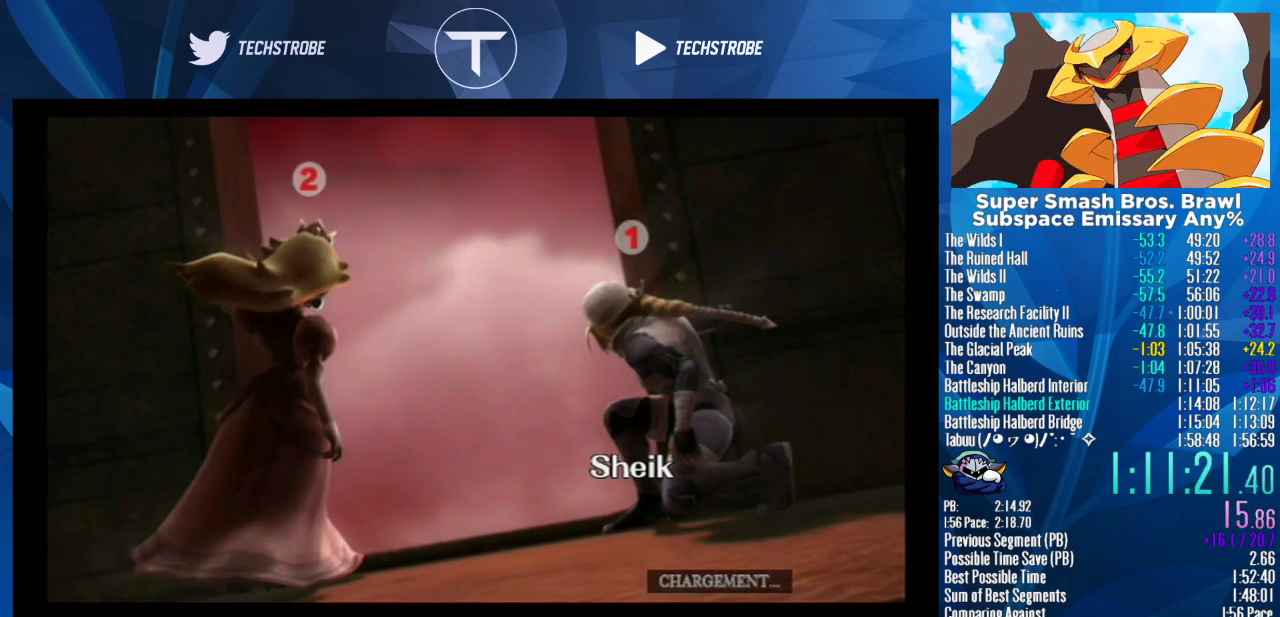
{"buttons": [], "left_stick": "right", "right_stick": "center", "events": []}
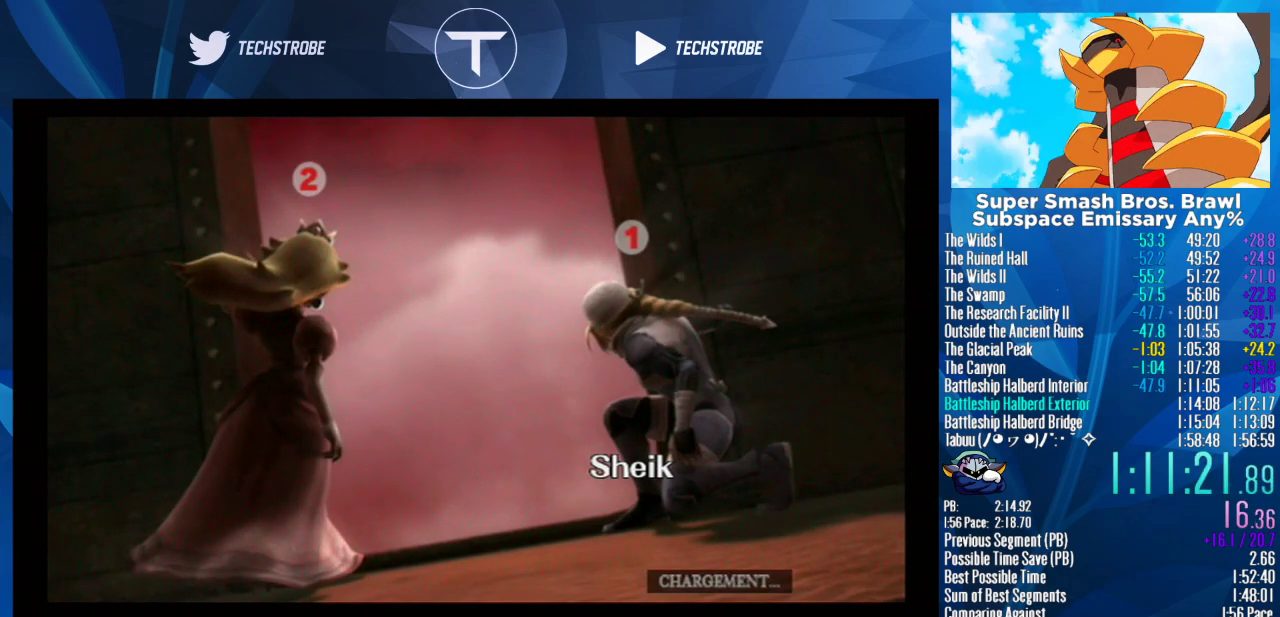
{"buttons": [], "left_stick": "right", "right_stick": "center", "events": []}
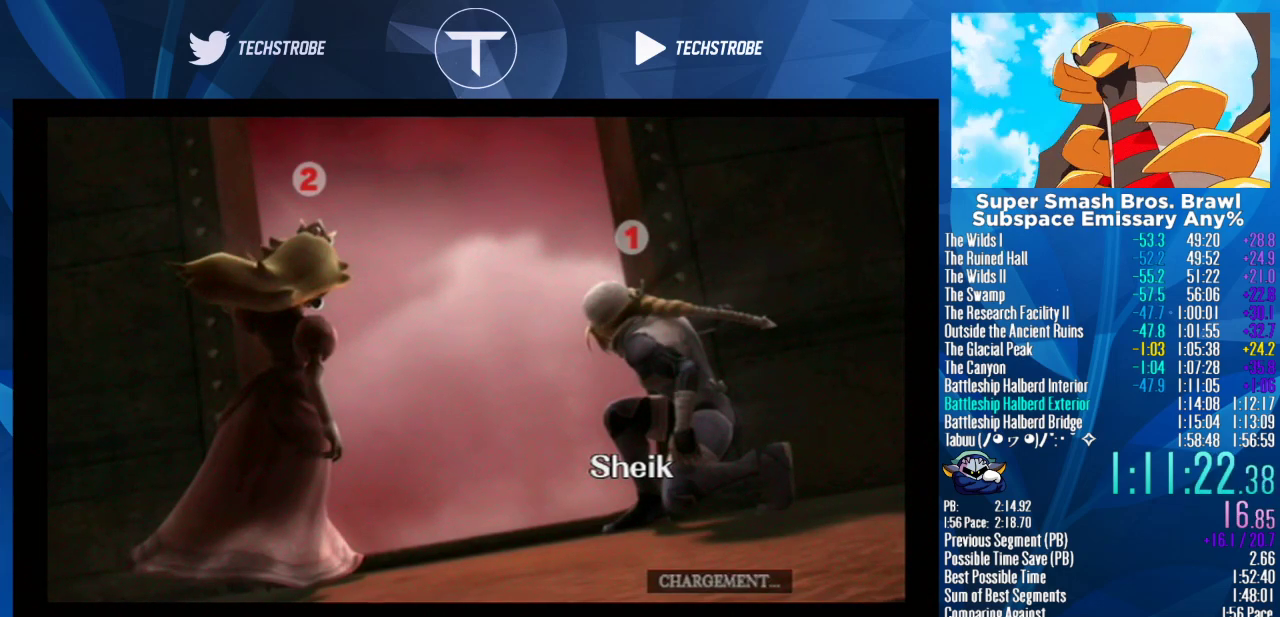
{"buttons": [], "left_stick": "right", "right_stick": "center", "events": []}
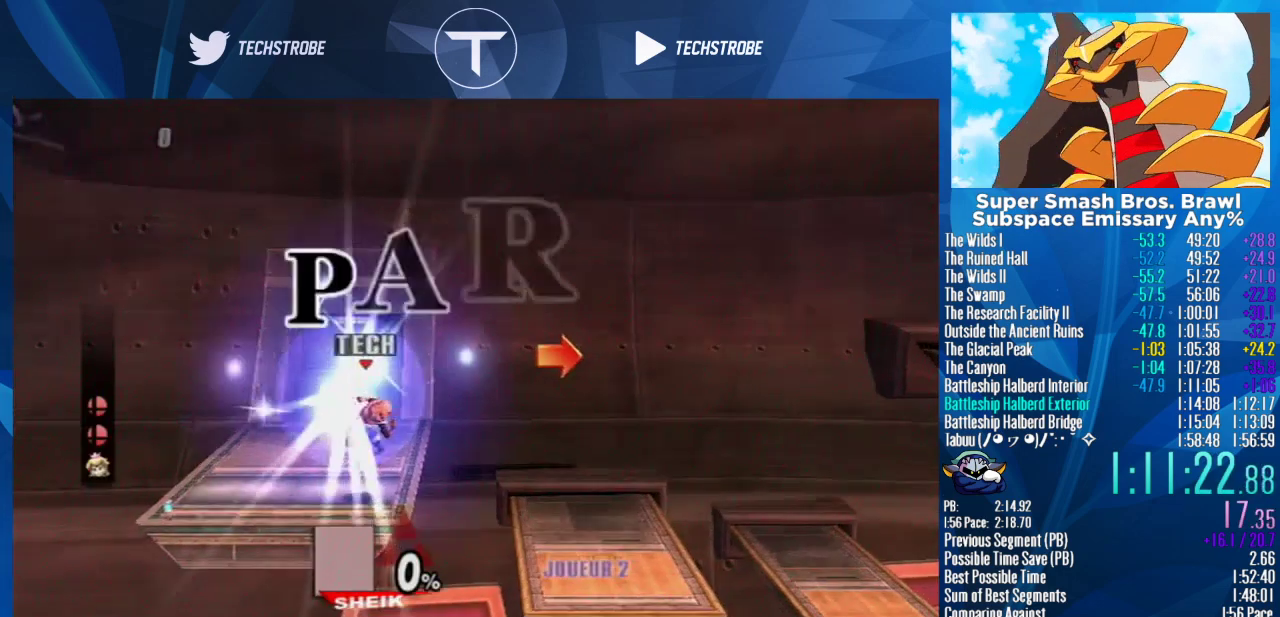
{"buttons": [], "left_stick": "right", "right_stick": "center", "events": [[333, "Y", "down"], [400, "Y", "up"]]}
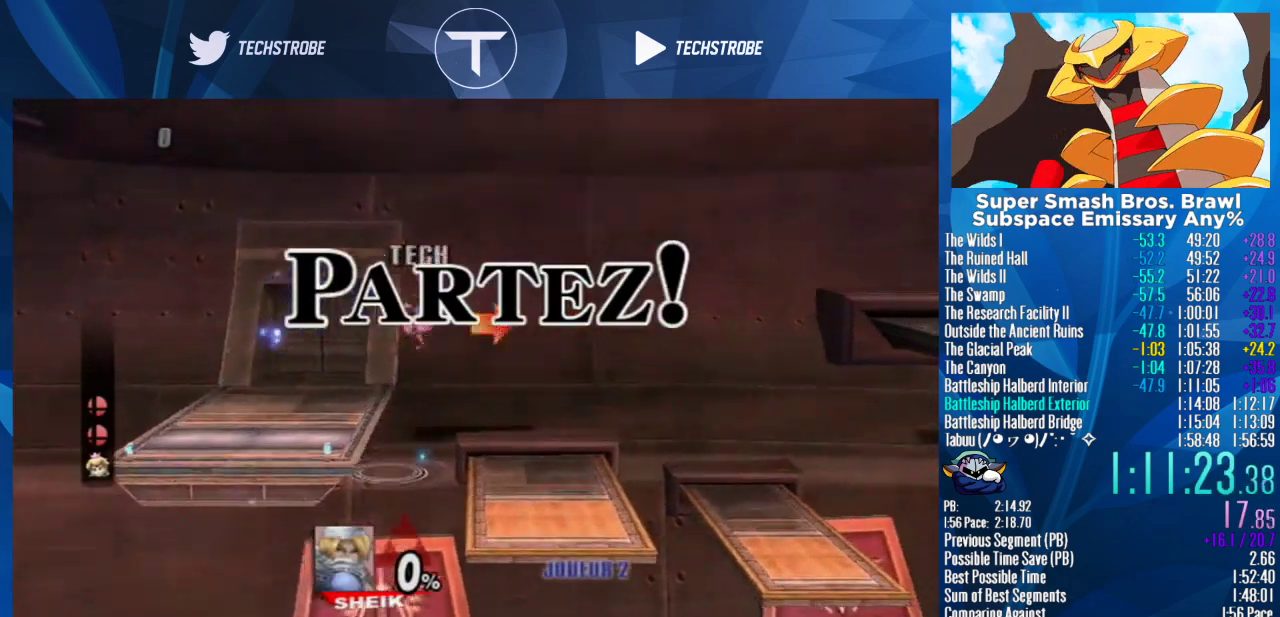
{"buttons": [], "left_stick": "right", "right_stick": "center", "events": [[267, "left_stick", "down-right"], [367, "left_stick", "right"]]}
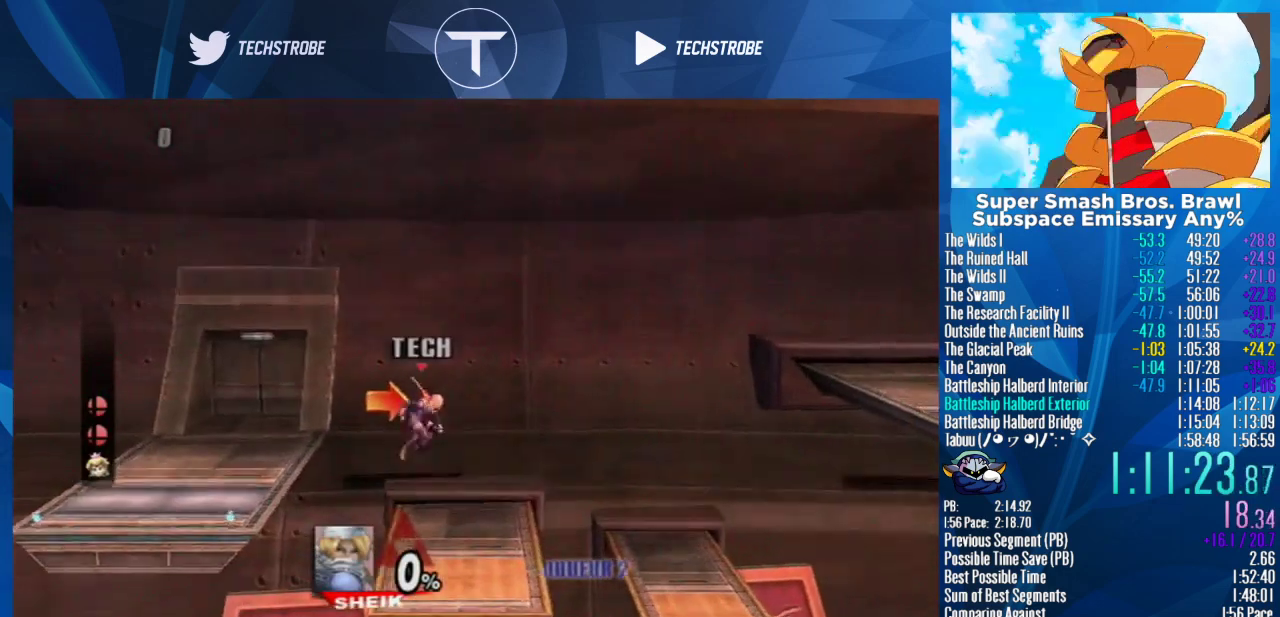
{"buttons": ["Y"], "left_stick": "right", "right_stick": "center", "events": [[267, "left_stick", "center"], [333, "left_stick", "right"], [467, "Y", "down"]]}
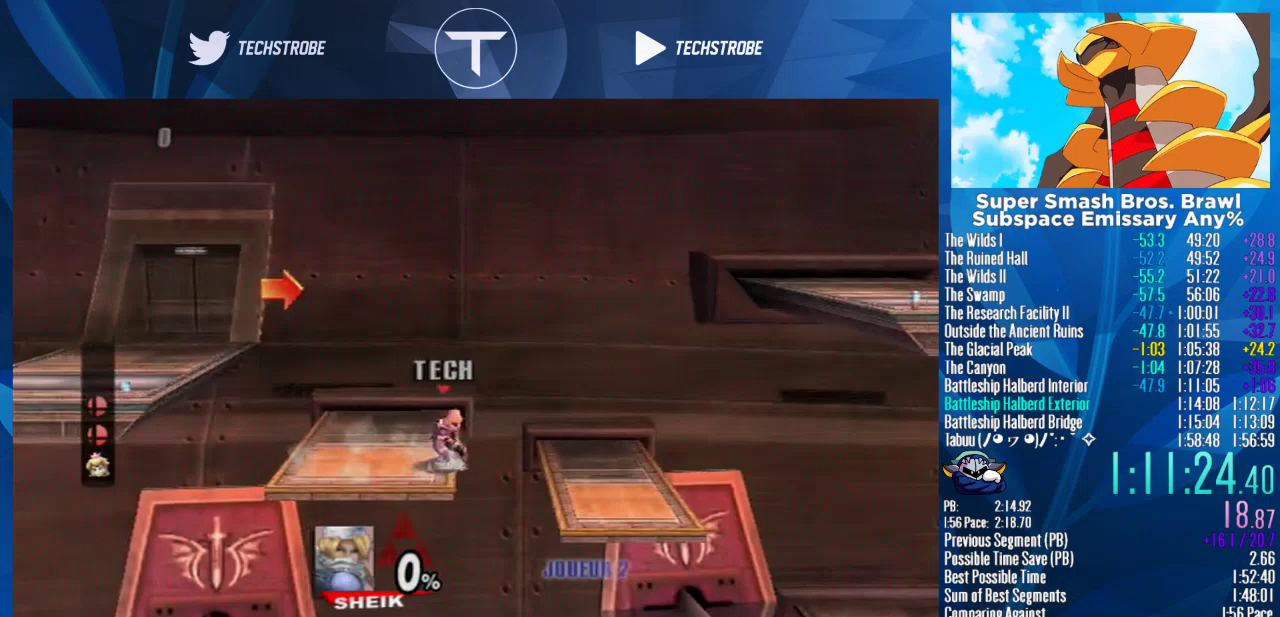
{"buttons": [], "left_stick": "down-right", "right_stick": "center", "events": [[67, "Y", "up"], [433, "left_stick", "down-right"]]}
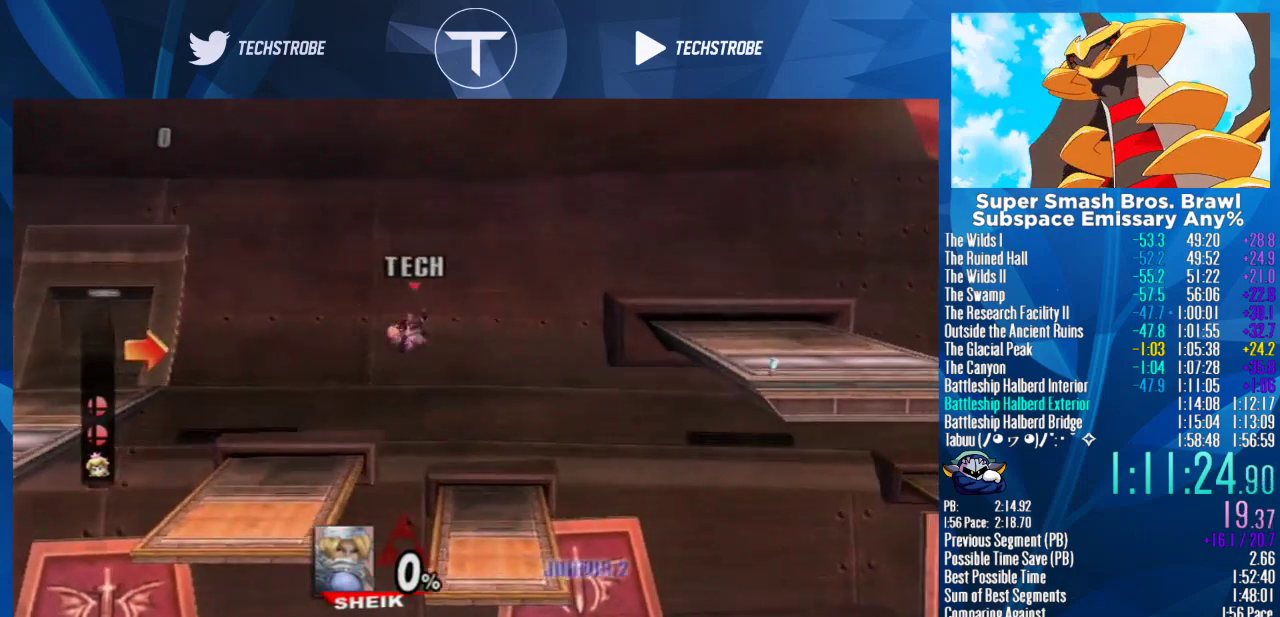
{"buttons": [], "left_stick": "right", "right_stick": "center", "events": [[100, "left_stick", "right"], [333, "Y", "down"], [400, "Y", "up"], [433, "B", "down"], [500, "B", "up"]]}
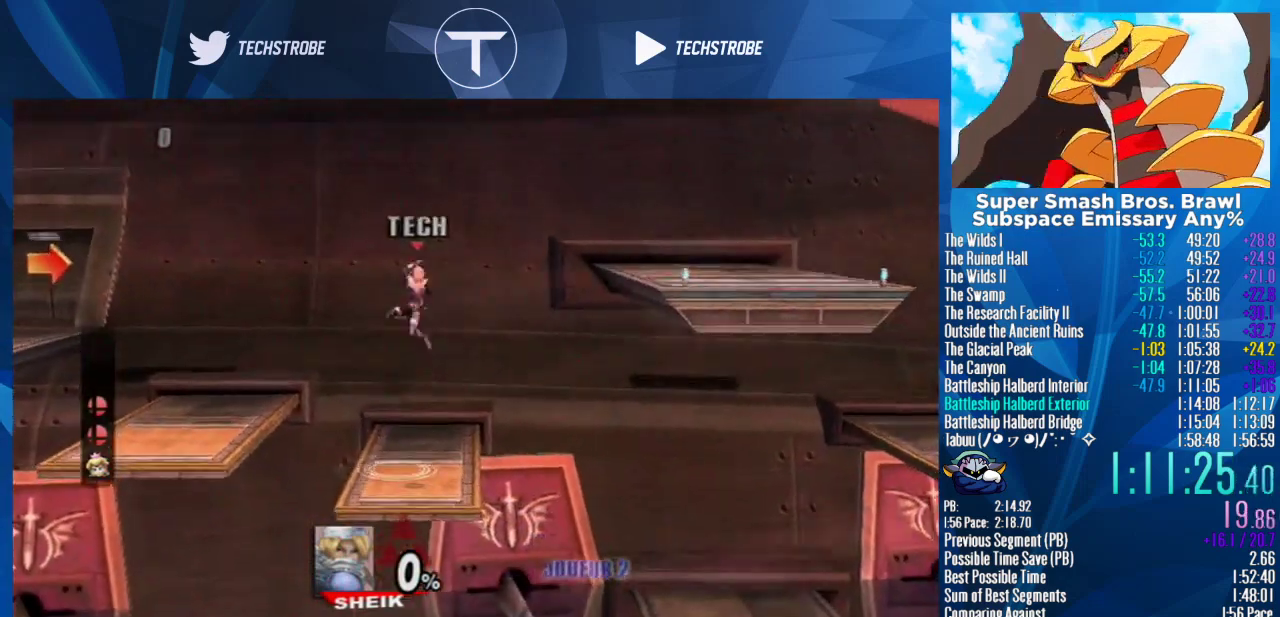
{"buttons": [], "left_stick": "right", "right_stick": "center", "events": [[133, "left_stick", "up-right"], [200, "left_stick", "up"], [300, "L1", "down"], [333, "left_stick", "up-right"], [400, "L1", "up"], [400, "left_stick", "right"]]}
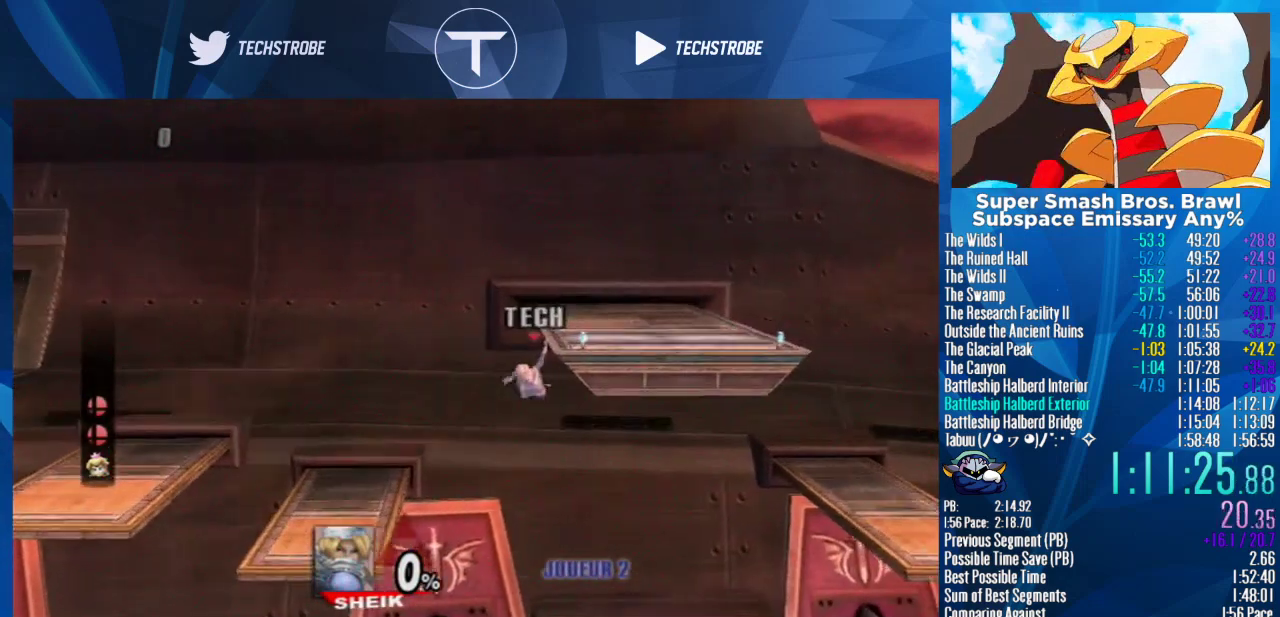
{"buttons": [], "left_stick": "right", "right_stick": "center", "events": []}
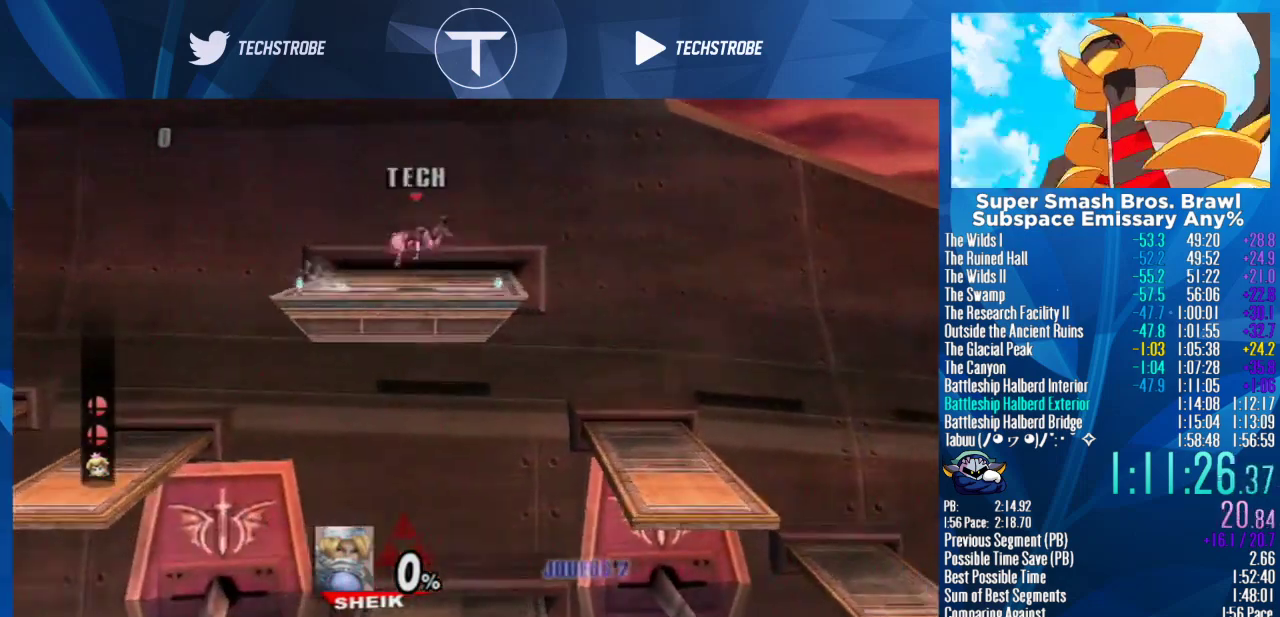
{"buttons": [], "left_stick": "right", "right_stick": "center", "events": [[100, "left_stick", "center"], [233, "left_stick", "right"]]}
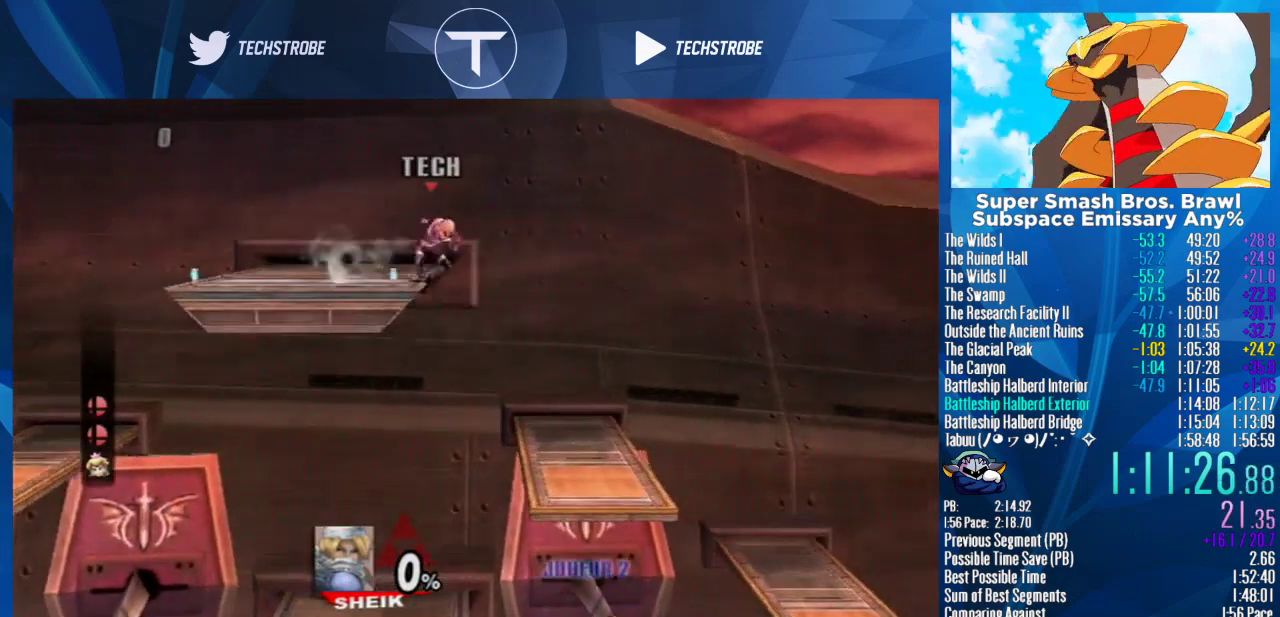
{"buttons": [], "left_stick": "right", "right_stick": "center", "events": []}
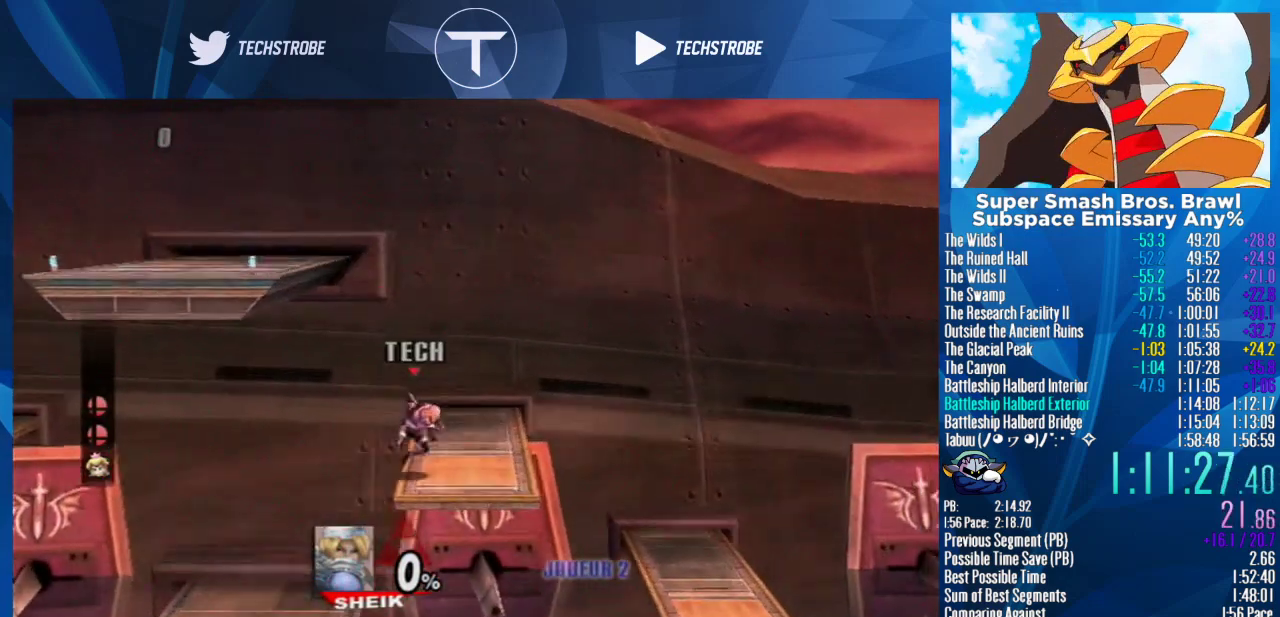
{"buttons": [], "left_stick": "right", "right_stick": "center", "events": [[67, "left_stick", "center"], [167, "left_stick", "right"]]}
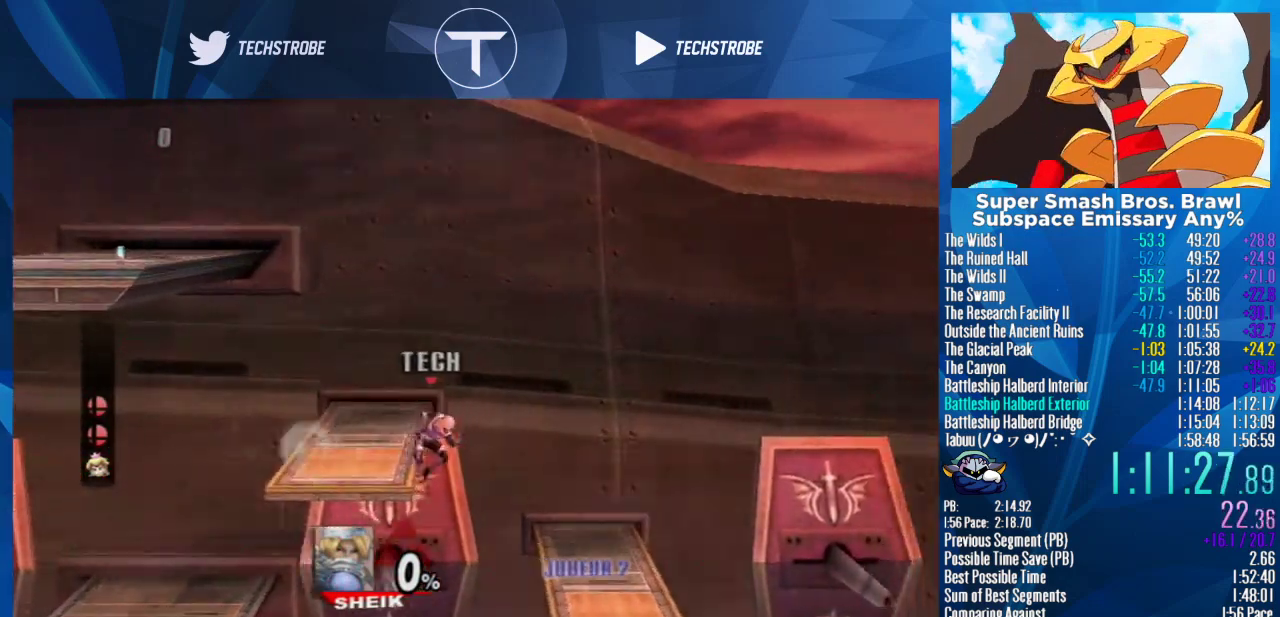
{"buttons": [], "left_stick": "right", "right_stick": "center", "events": []}